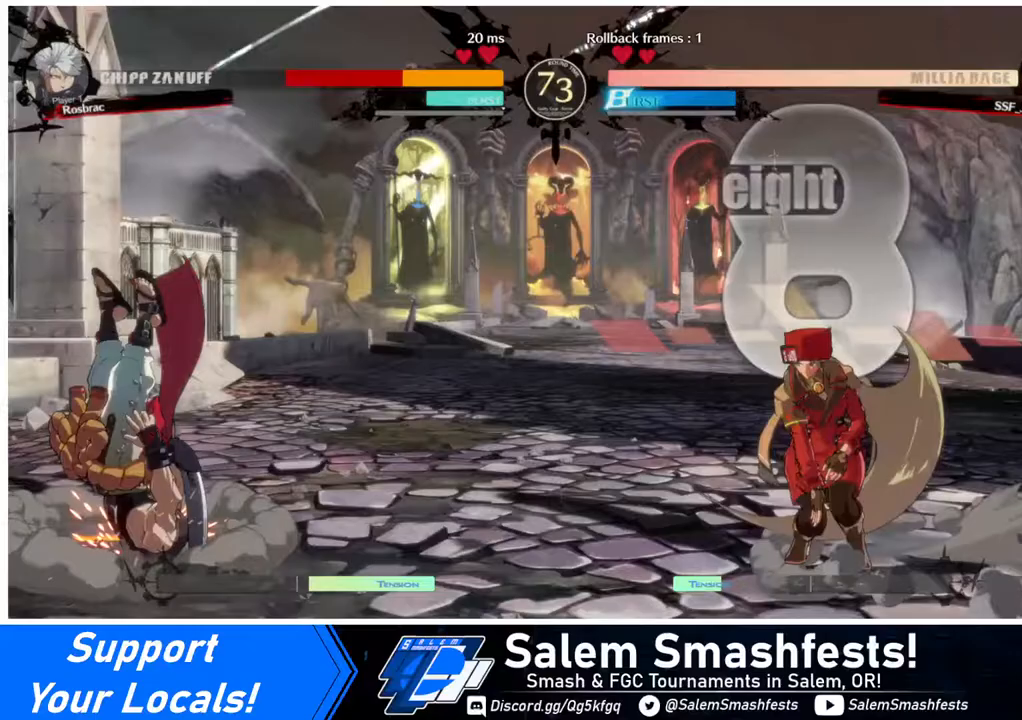
Gameplay with a controller (arcade stick); each line is a JSON object with the inputs held at the frame after it. "events" lists button and stick changes between this image and that frame as [ms after this image, input, new state], when the widget could be followed in between. Not read: L3 R3.
{"buttons": [], "events": [[80, "SQUARE", "down"], [160, "DPAD_LEFT", "up"], [160, "DPAD_UP", "up"], [160, "SQUARE", "up"]]}
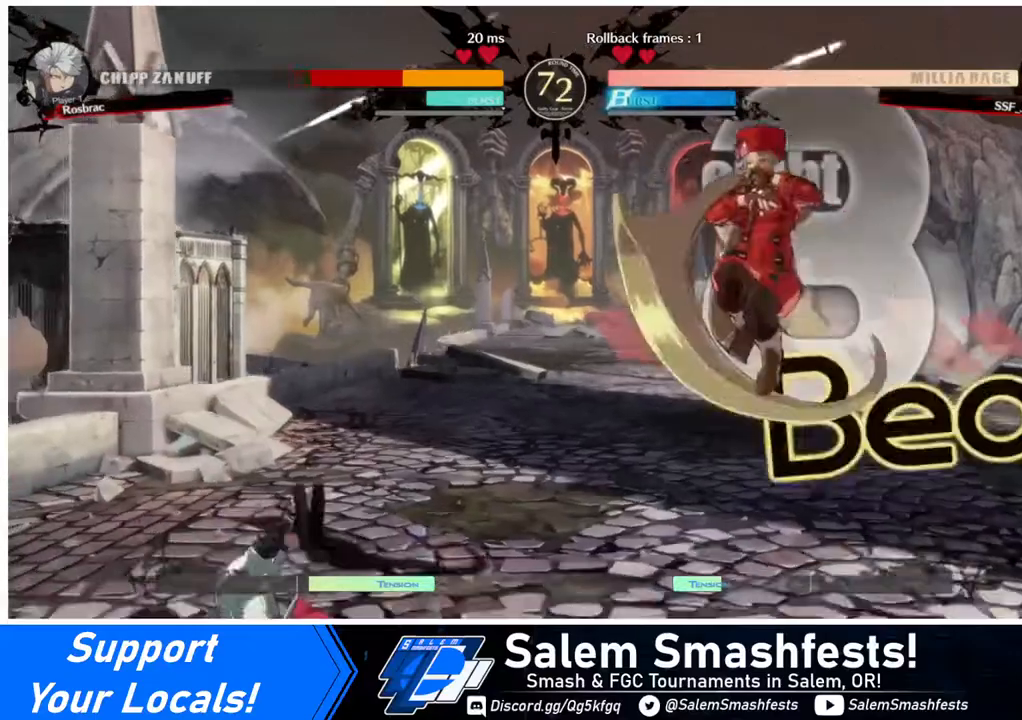
{"buttons": ["SQUARE"], "events": [[80, "L1", "down"], [240, "L1", "up"], [440, "SQUARE", "down"]]}
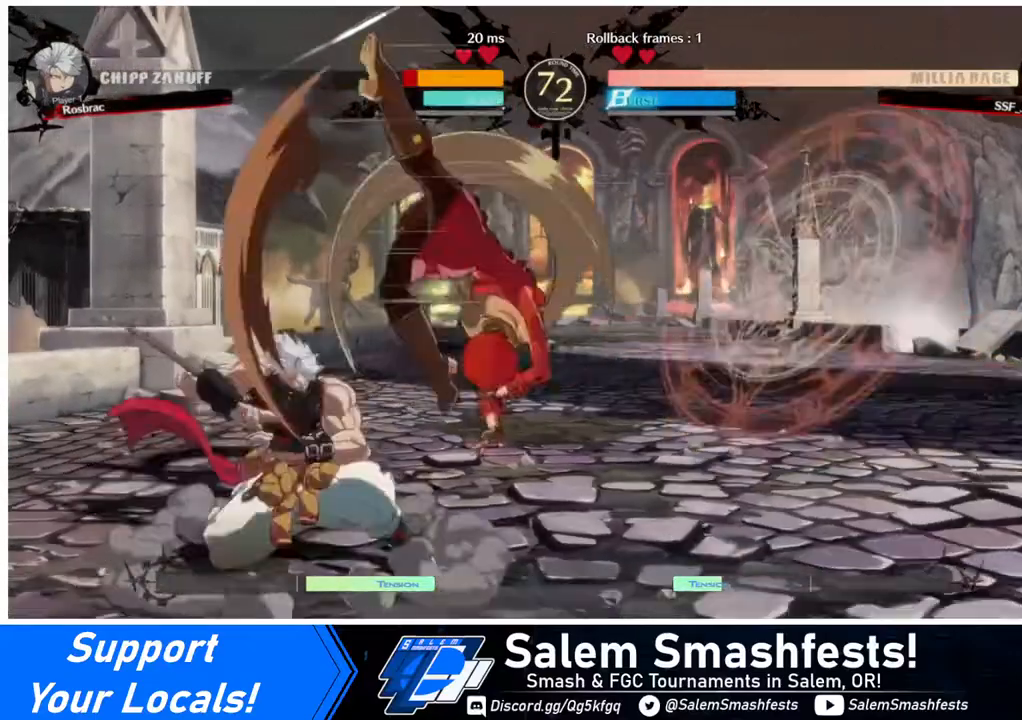
{"buttons": ["SQUARE"], "events": [[40, "SQUARE", "up"], [200, "L1", "down"], [320, "L1", "up"], [400, "SQUARE", "down"]]}
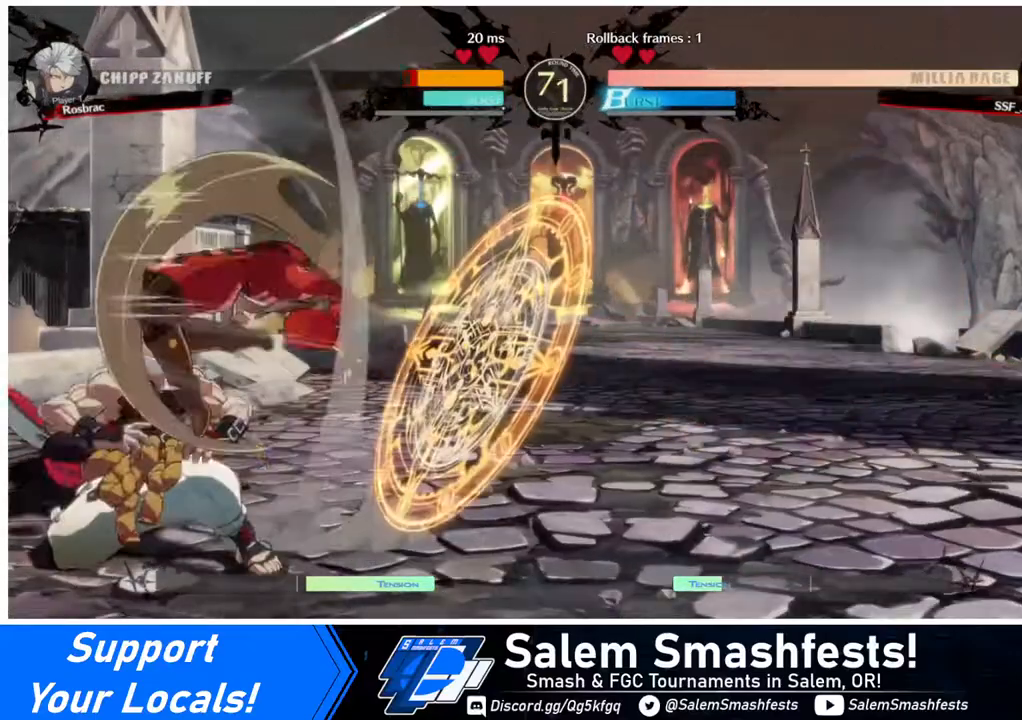
{"buttons": ["DPAD_DOWN"], "events": [[40, "SQUARE", "up"], [80, "DPAD_DOWN", "down"], [360, "SQUARE", "down"], [440, "SQUARE", "up"]]}
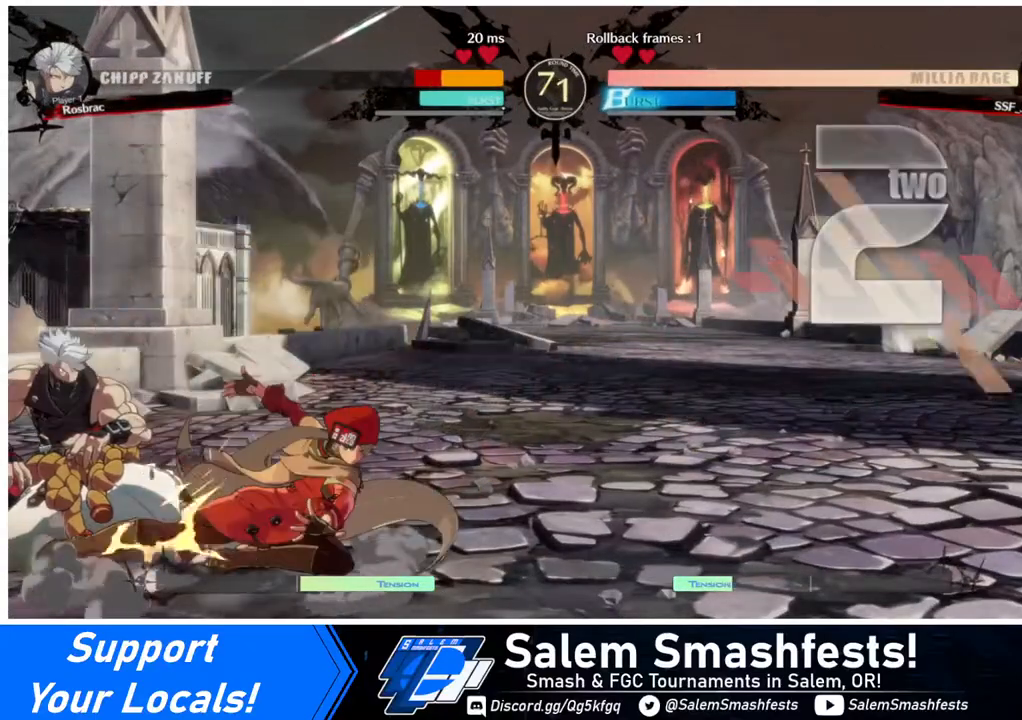
{"buttons": ["R1", "DPAD_LEFT"], "events": [[40, "R2", "down"], [160, "DPAD_DOWN", "up"], [200, "R2", "up"], [240, "DPAD_DOWN", "down"], [360, "DPAD_DOWN", "up"], [360, "DPAD_LEFT", "down"], [440, "R1", "down"]]}
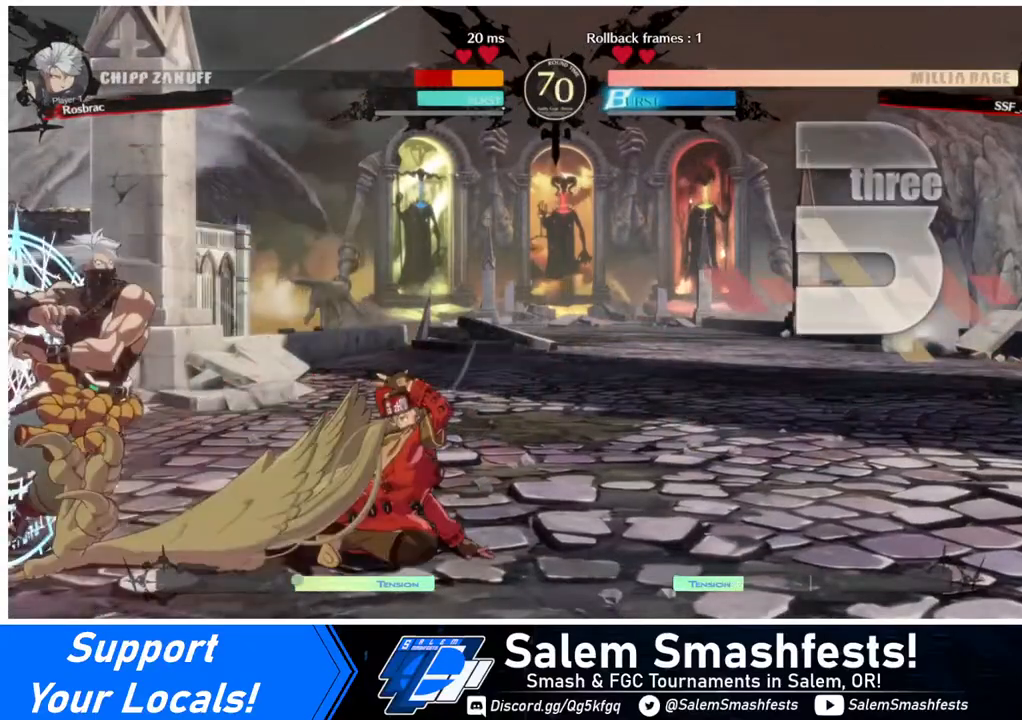
{"buttons": ["DPAD_RIGHT"], "events": [[80, "R1", "up"], [160, "DPAD_LEFT", "up"], [240, "DPAD_RIGHT", "down"]]}
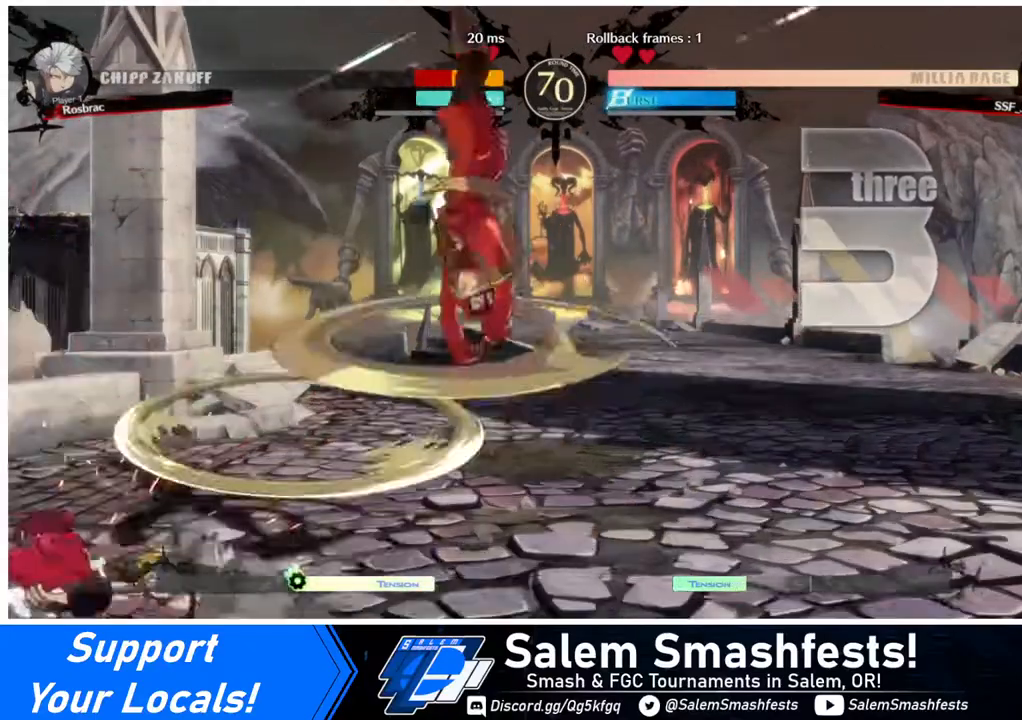
{"buttons": ["DPAD_RIGHT"], "events": []}
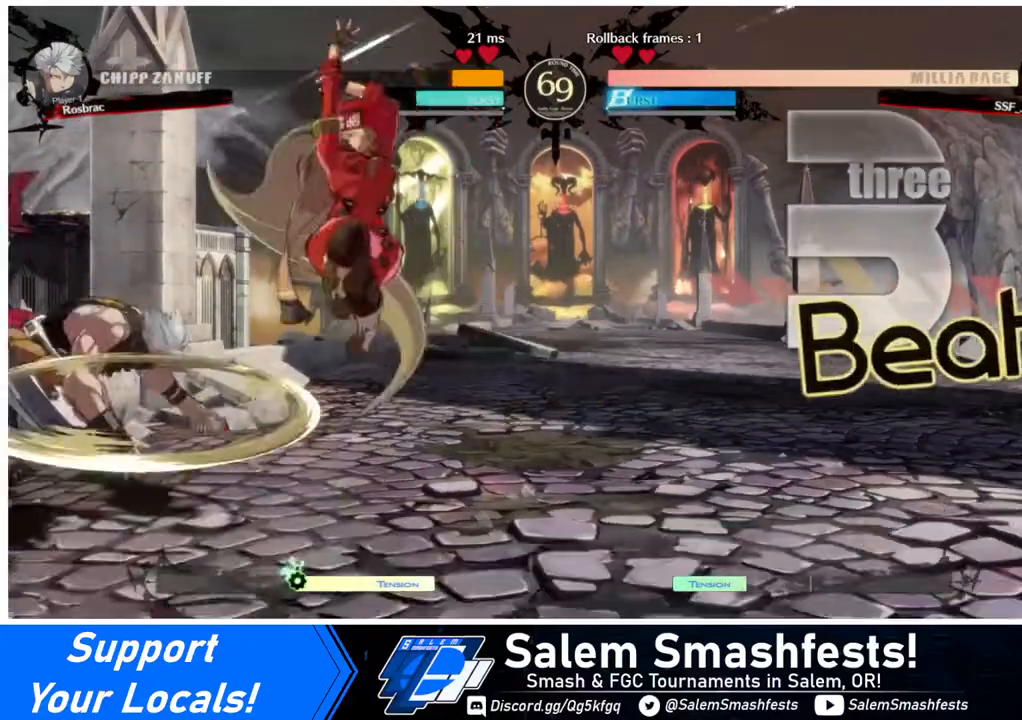
{"buttons": [], "events": [[40, "DPAD_DOWN", "down"], [160, "SQUARE", "down"], [320, "SQUARE", "up"], [440, "DPAD_DOWN", "up"], [480, "DPAD_RIGHT", "up"]]}
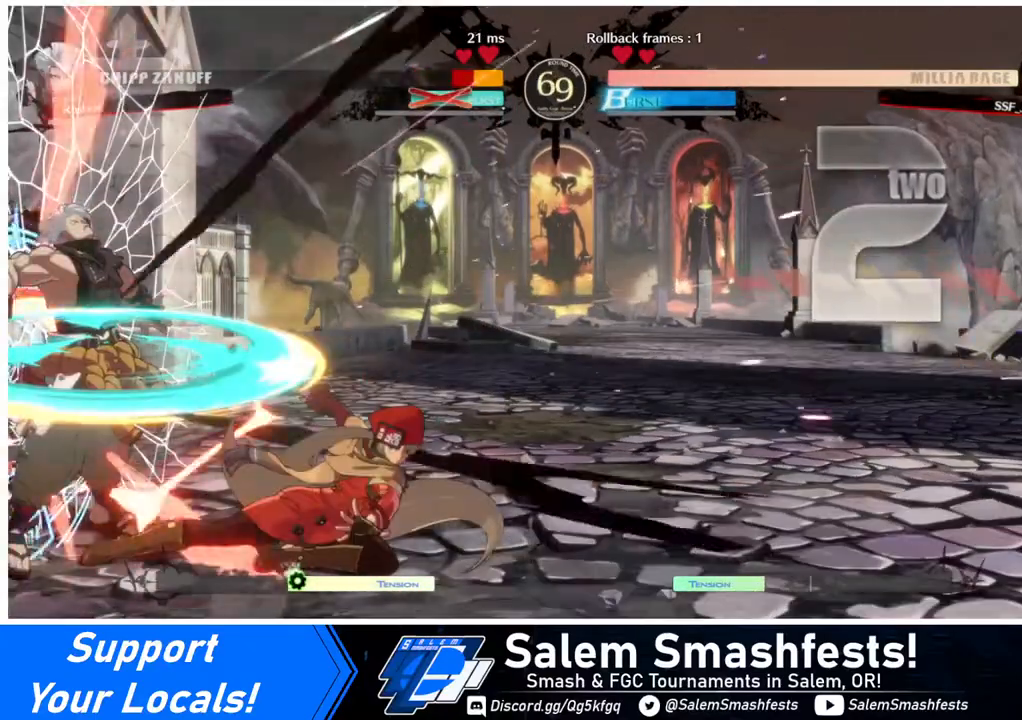
{"buttons": [], "events": [[80, "DPAD_LEFT", "down"], [160, "DPAD_LEFT", "up"]]}
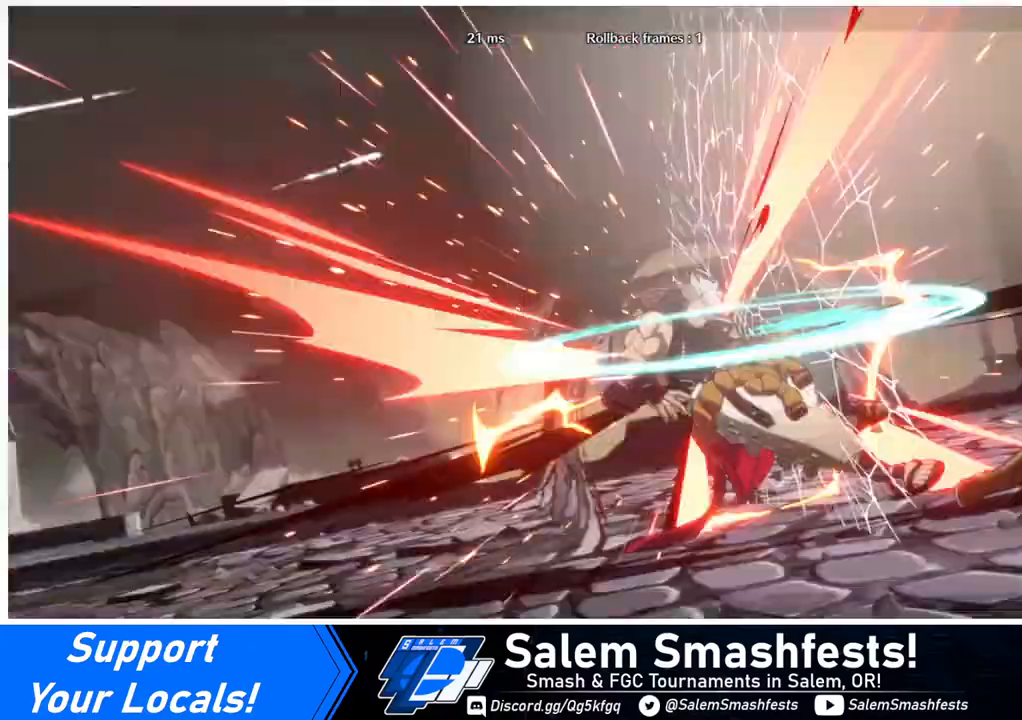
{"buttons": [], "events": []}
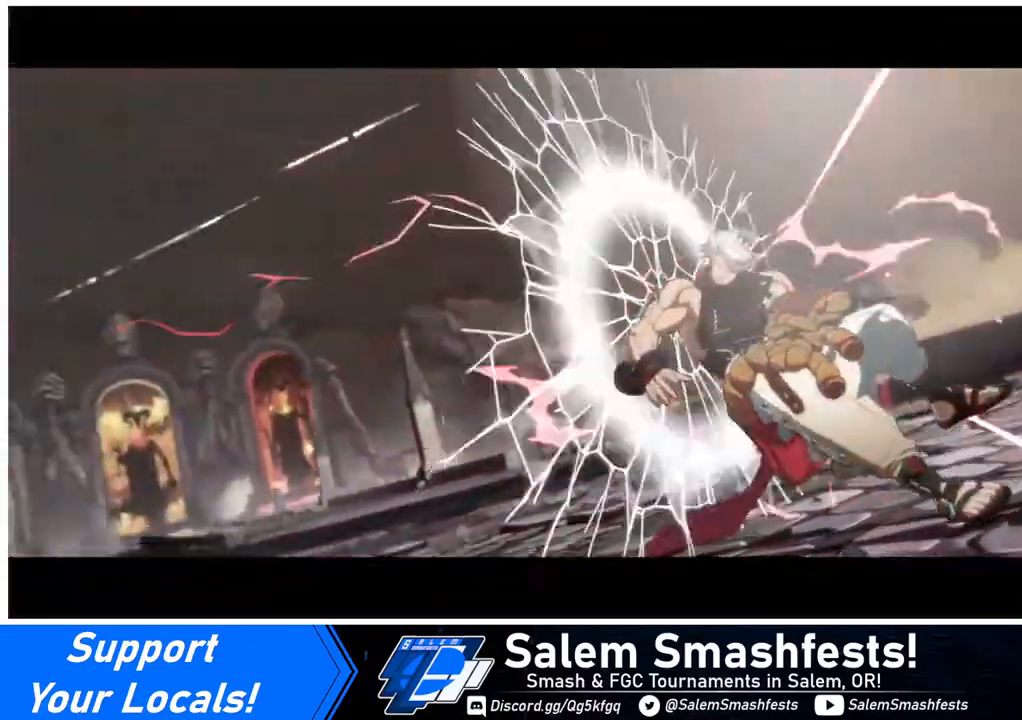
{"buttons": [], "events": []}
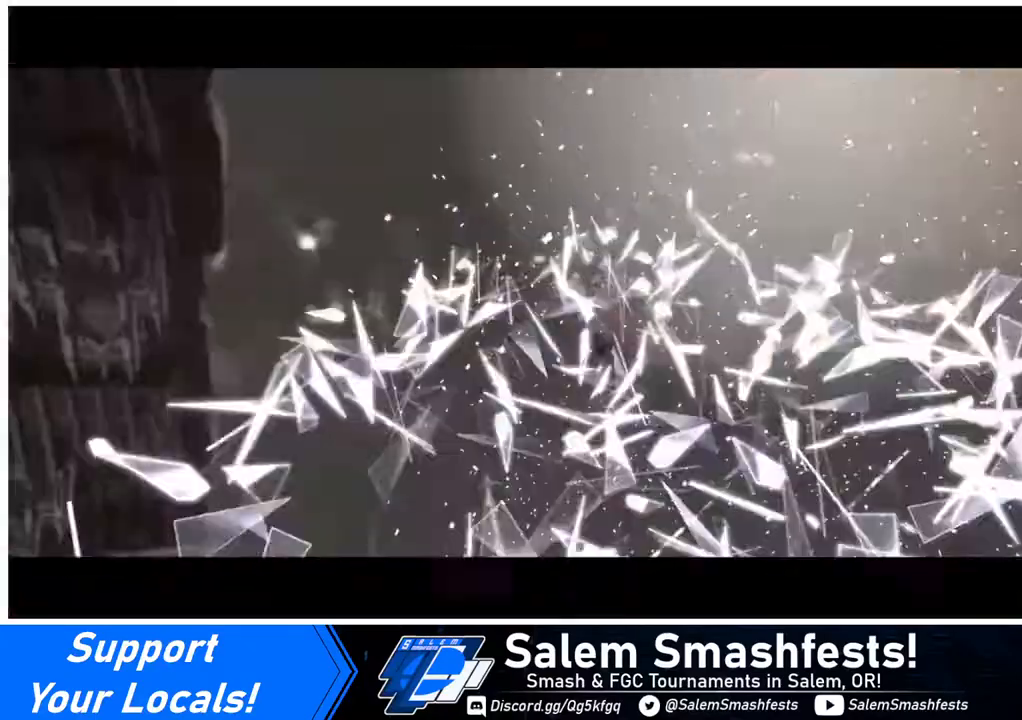
{"buttons": [], "events": []}
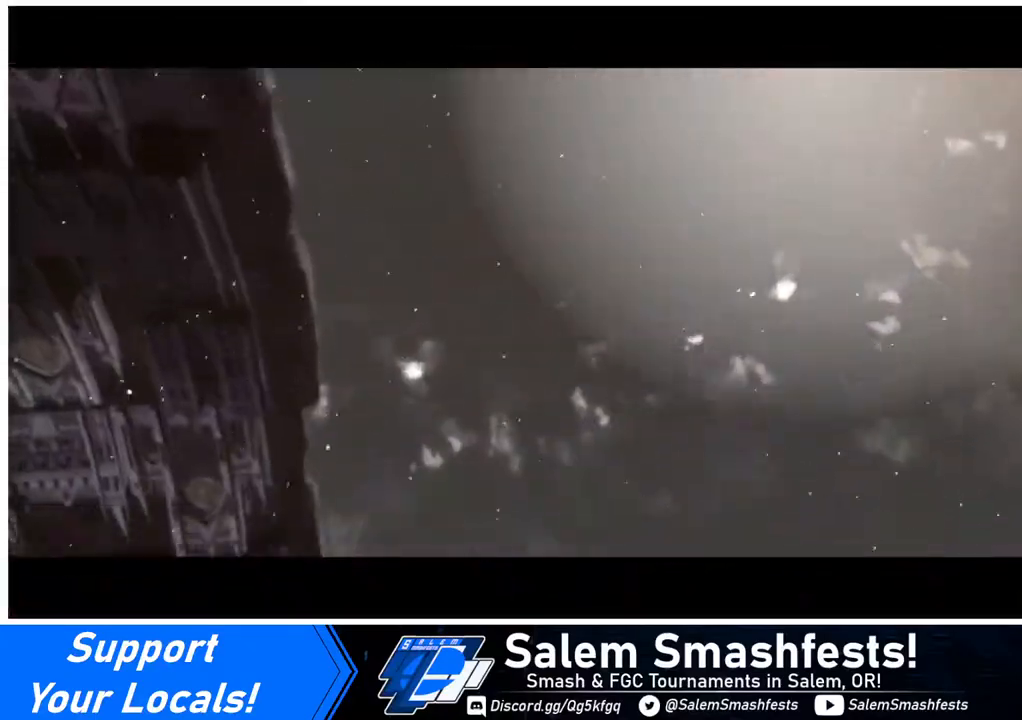
{"buttons": [], "events": []}
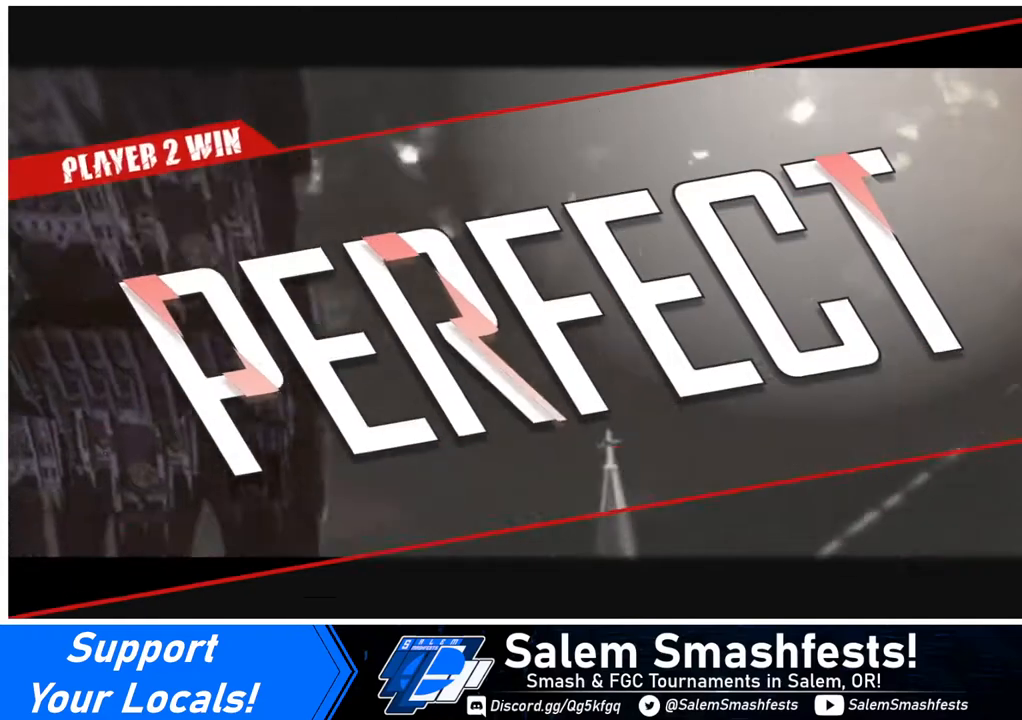
{"buttons": [], "events": []}
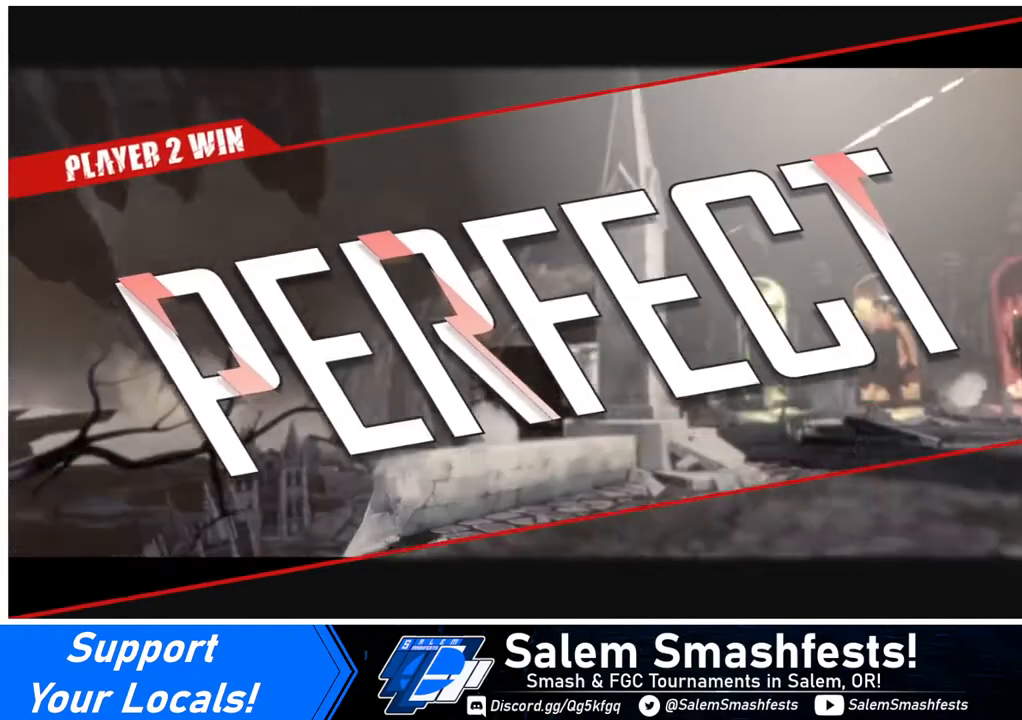
{"buttons": [], "events": []}
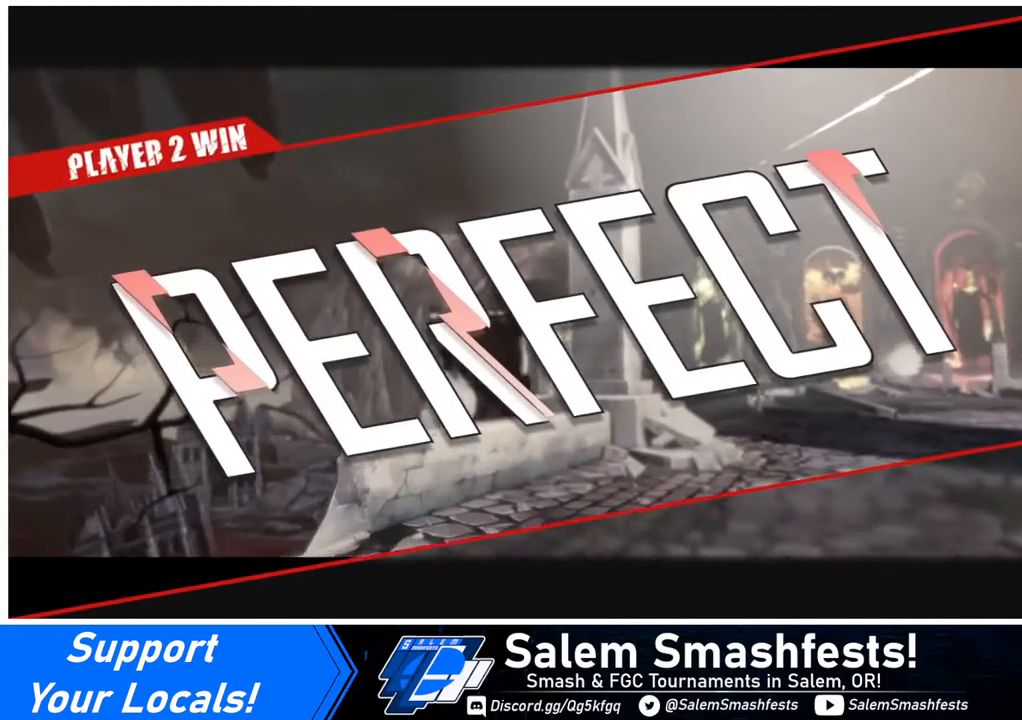
{"buttons": [], "events": []}
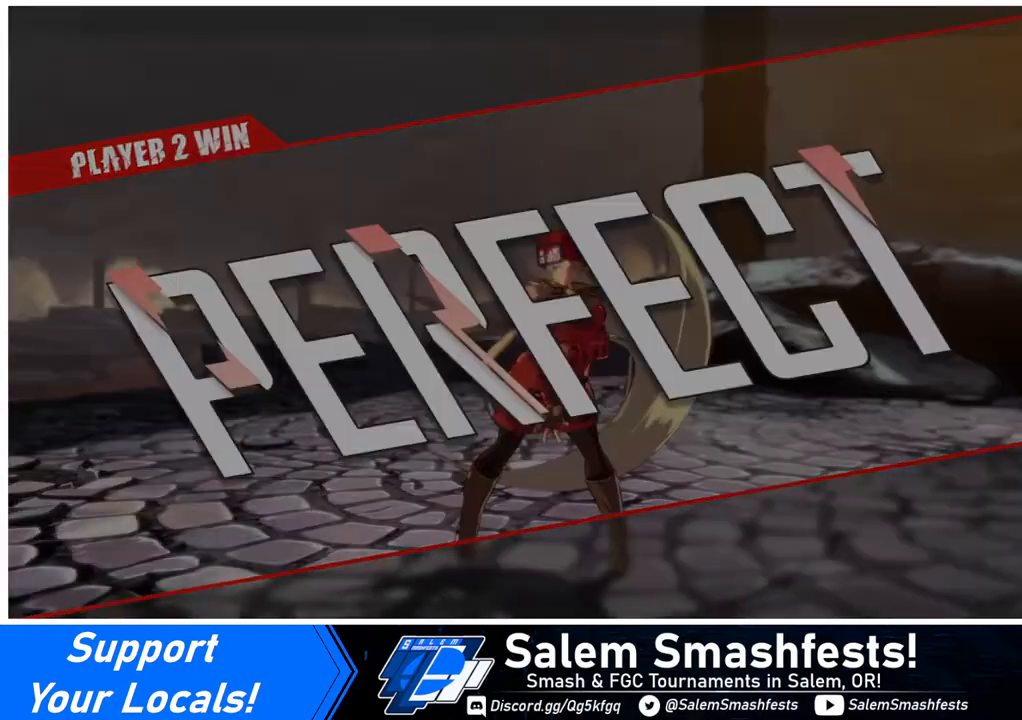
{"buttons": [], "events": []}
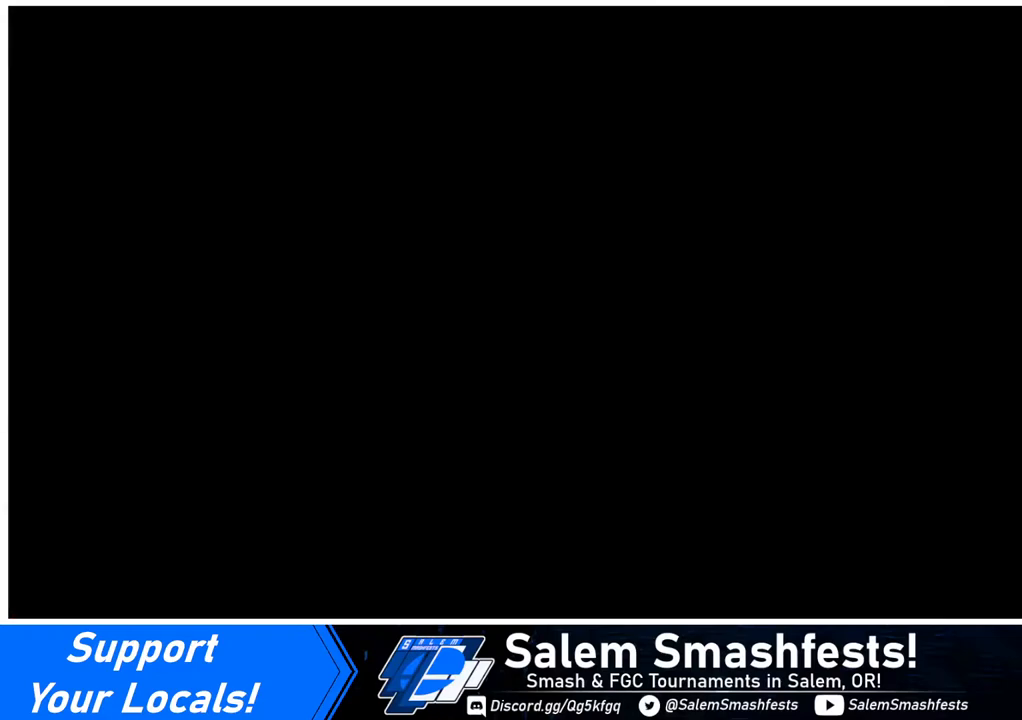
{"buttons": ["DPAD_DOWN"], "events": [[360, "DPAD_LEFT", "down"], [400, "DPAD_DOWN", "down"], [480, "DPAD_LEFT", "up"]]}
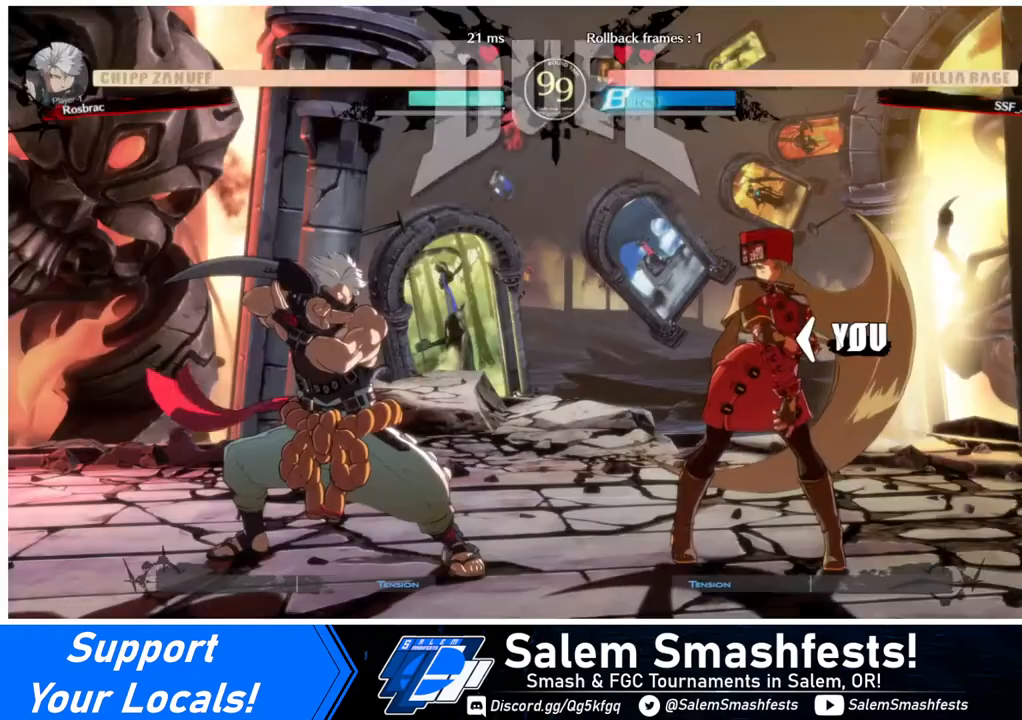
{"buttons": ["DPAD_RIGHT"], "events": [[200, "DPAD_LEFT", "down"], [400, "DPAD_LEFT", "up"], [520, "DPAD_DOWN", "up"], [520, "DPAD_RIGHT", "down"]]}
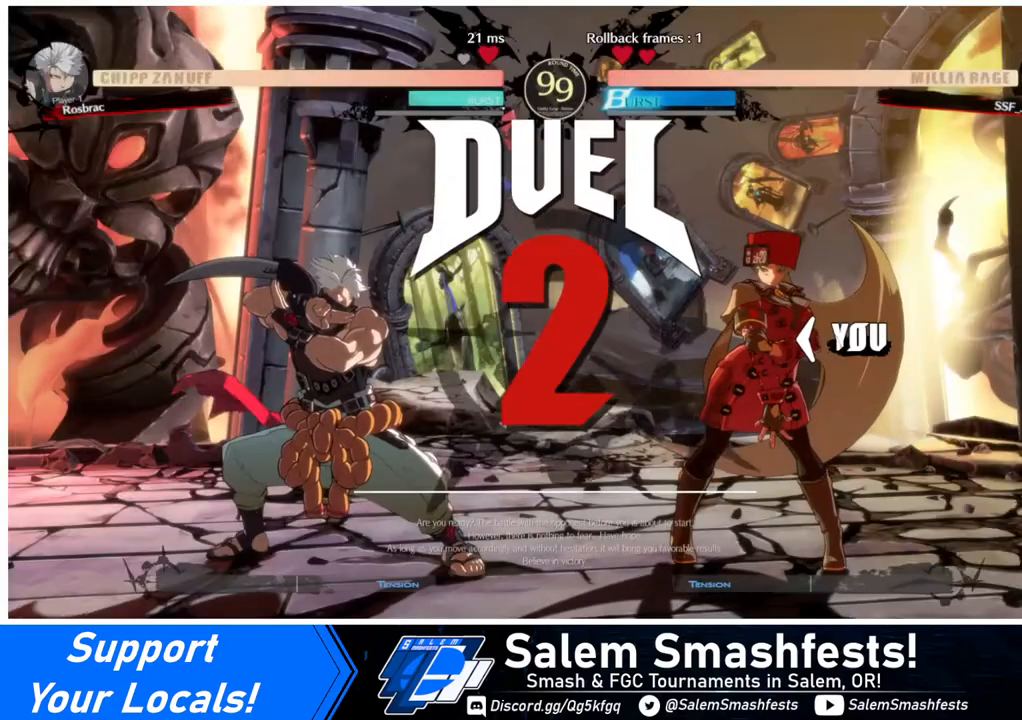
{"buttons": ["DPAD_RIGHT"], "events": [[200, "DPAD_RIGHT", "up"], [240, "DPAD_DOWN", "down"], [480, "DPAD_DOWN", "up"], [480, "DPAD_RIGHT", "down"]]}
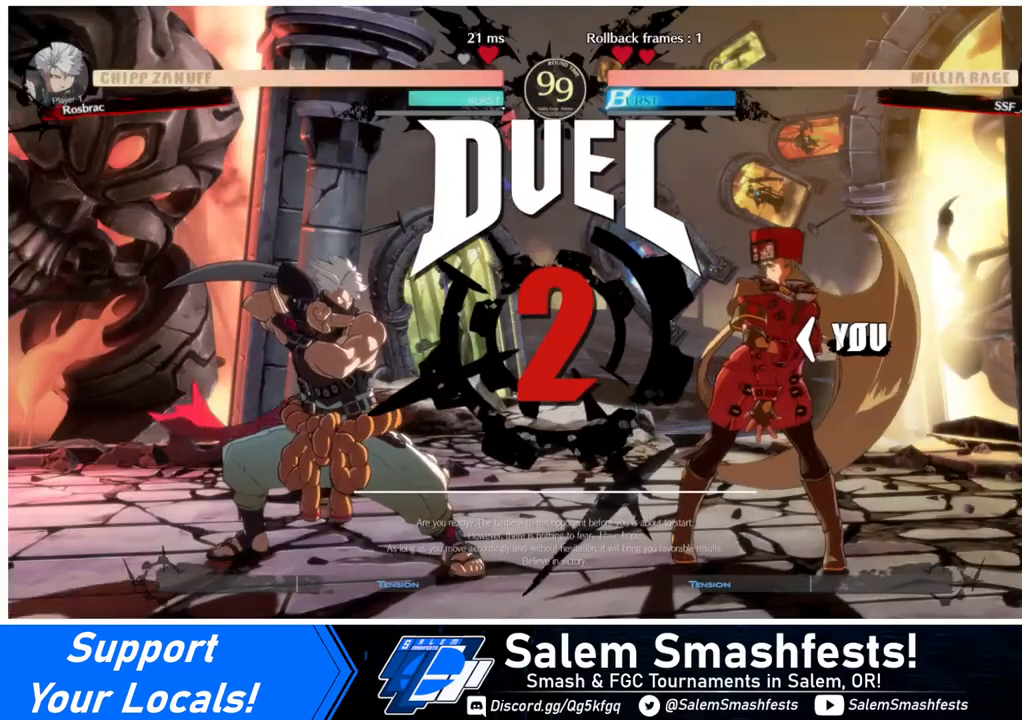
{"buttons": [], "events": [[520, "DPAD_RIGHT", "up"]]}
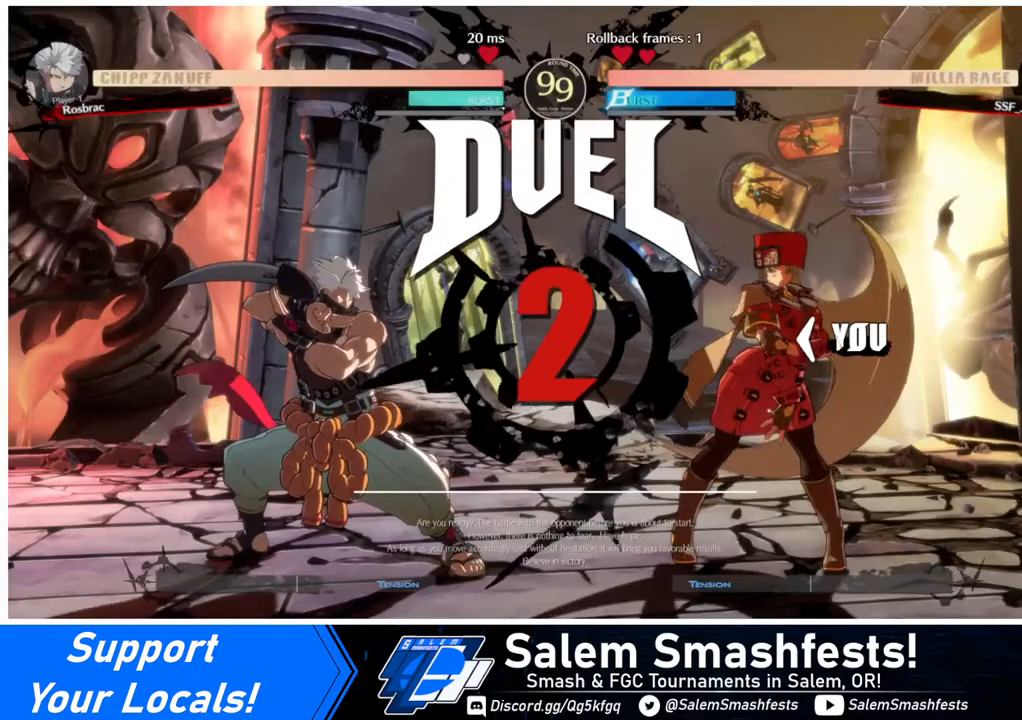
{"buttons": ["DPAD_RIGHT"], "events": [[40, "DPAD_DOWN", "down"], [40, "DPAD_LEFT", "down"], [120, "DPAD_DOWN", "up"], [280, "DPAD_LEFT", "up"], [280, "DPAD_RIGHT", "down"]]}
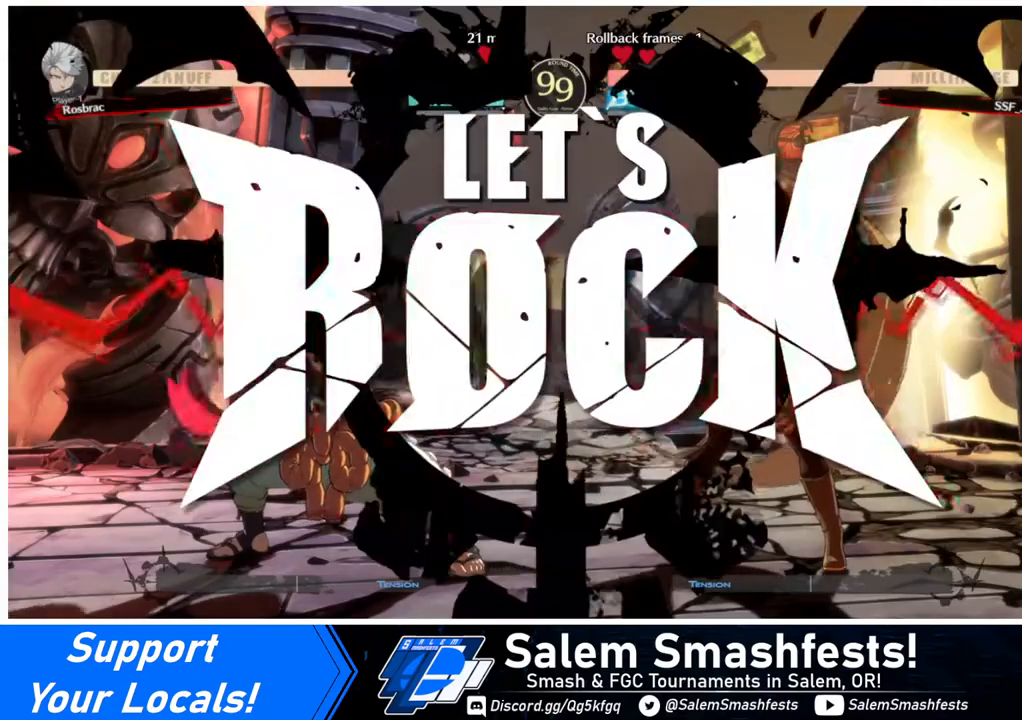
{"buttons": ["DPAD_DOWN"], "events": [[40, "DPAD_RIGHT", "up"], [520, "DPAD_DOWN", "down"]]}
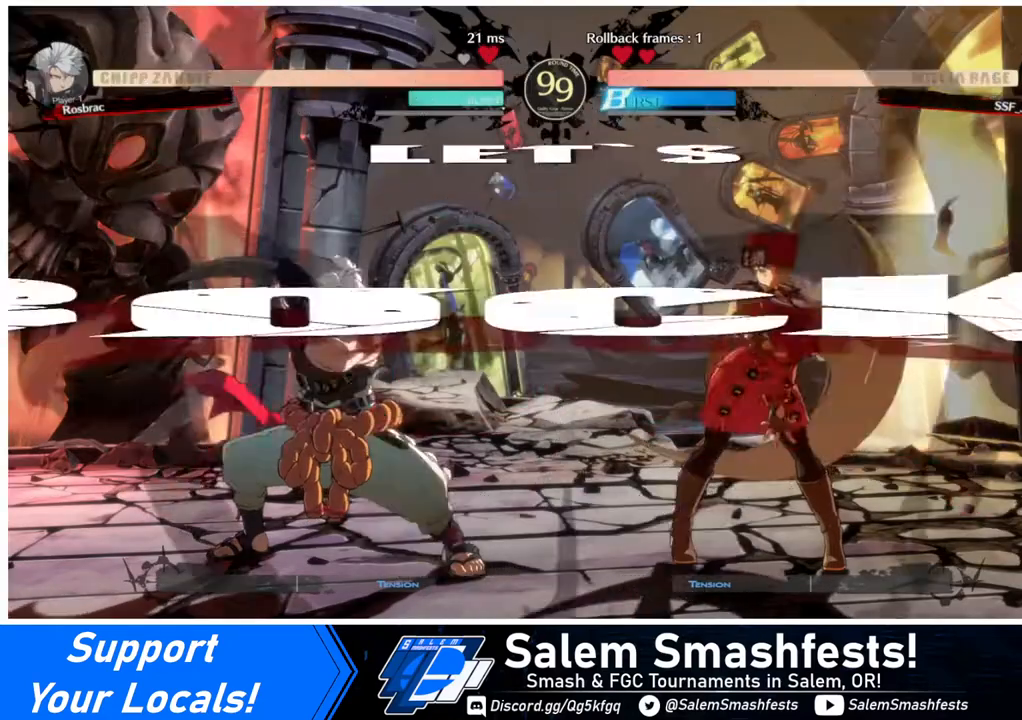
{"buttons": [], "events": [[80, "DPAD_DOWN", "up"], [80, "DPAD_UP", "down"], [160, "DPAD_UP", "up"]]}
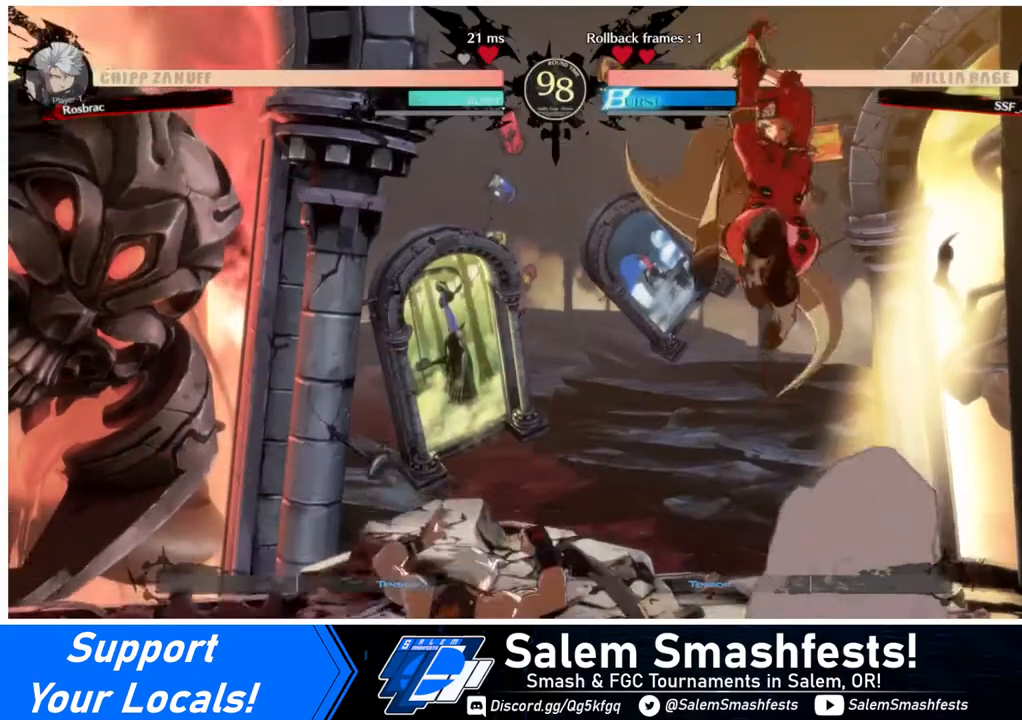
{"buttons": ["DPAD_RIGHT"], "events": [[200, "R1", "down"], [240, "R1", "up"], [400, "DPAD_RIGHT", "down"]]}
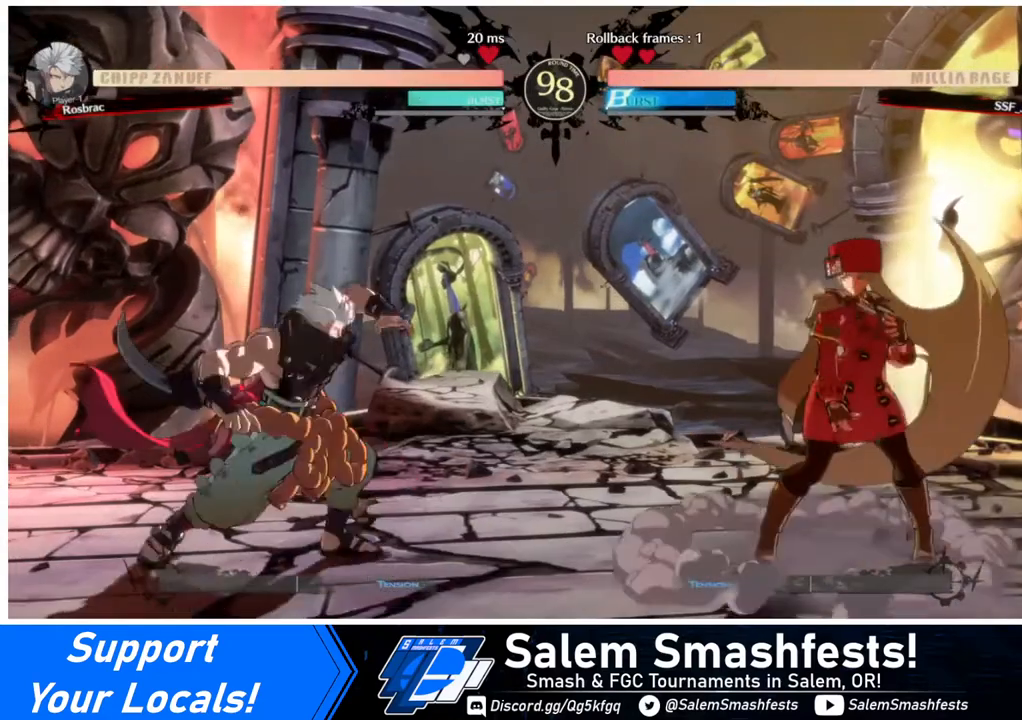
{"buttons": ["DPAD_RIGHT"], "events": [[160, "DPAD_RIGHT", "up"], [240, "DPAD_LEFT", "down"], [360, "DPAD_LEFT", "up"], [360, "DPAD_RIGHT", "down"]]}
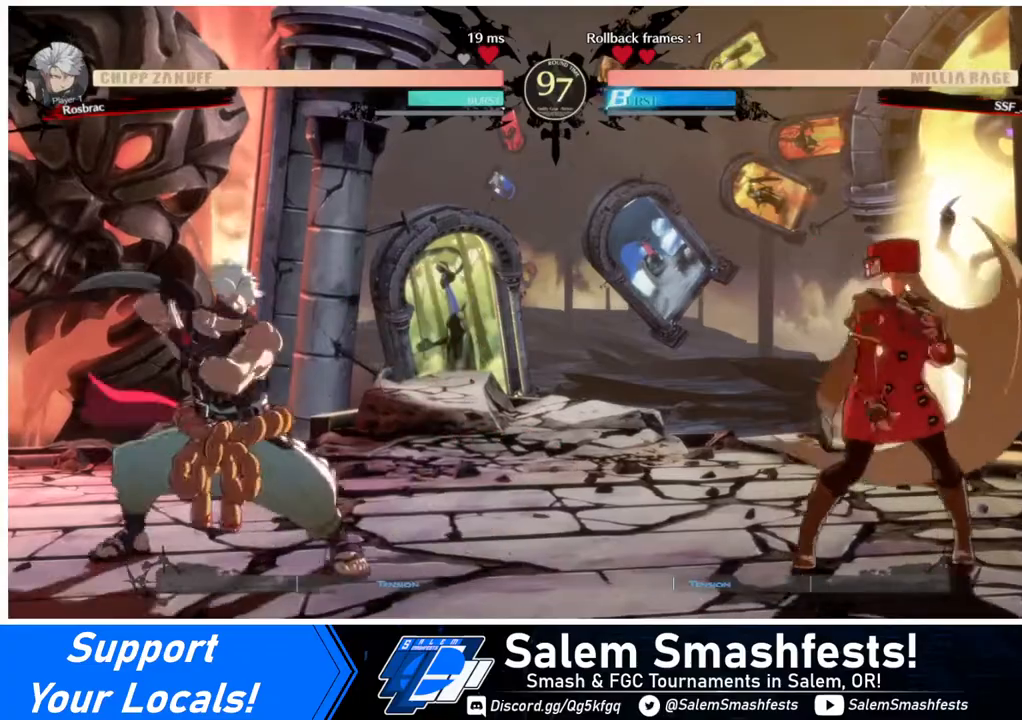
{"buttons": [], "events": [[120, "DPAD_LEFT", "down"], [120, "DPAD_RIGHT", "up"], [200, "DPAD_LEFT", "up"], [280, "DPAD_LEFT", "down"], [480, "DPAD_LEFT", "up"]]}
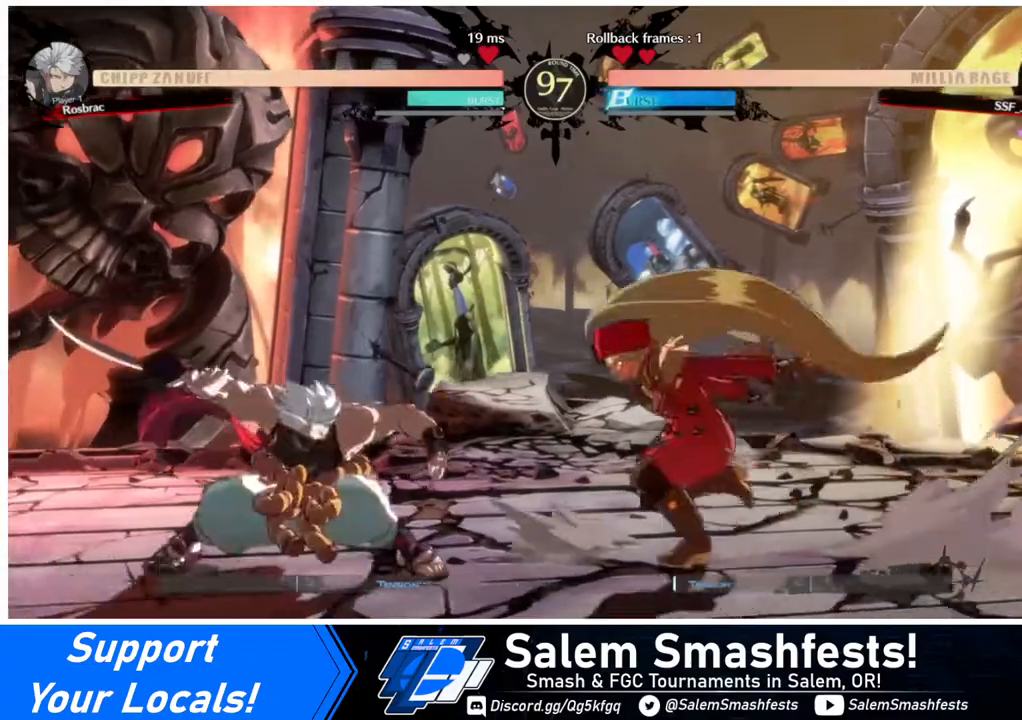
{"buttons": [], "events": [[40, "DPAD_UP", "down"], [120, "DPAD_UP", "up"]]}
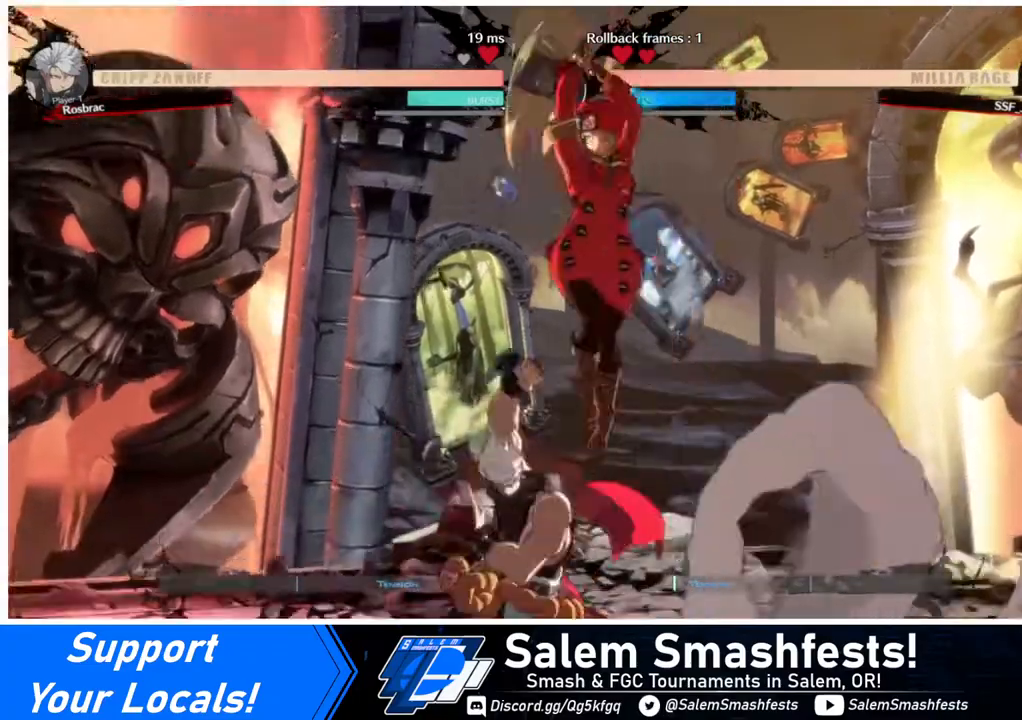
{"buttons": ["SQUARE", "DPAD_DOWN"], "events": [[80, "TRIANGLE", "down"], [200, "TRIANGLE", "up"], [320, "DPAD_DOWN", "down"], [520, "SQUARE", "down"]]}
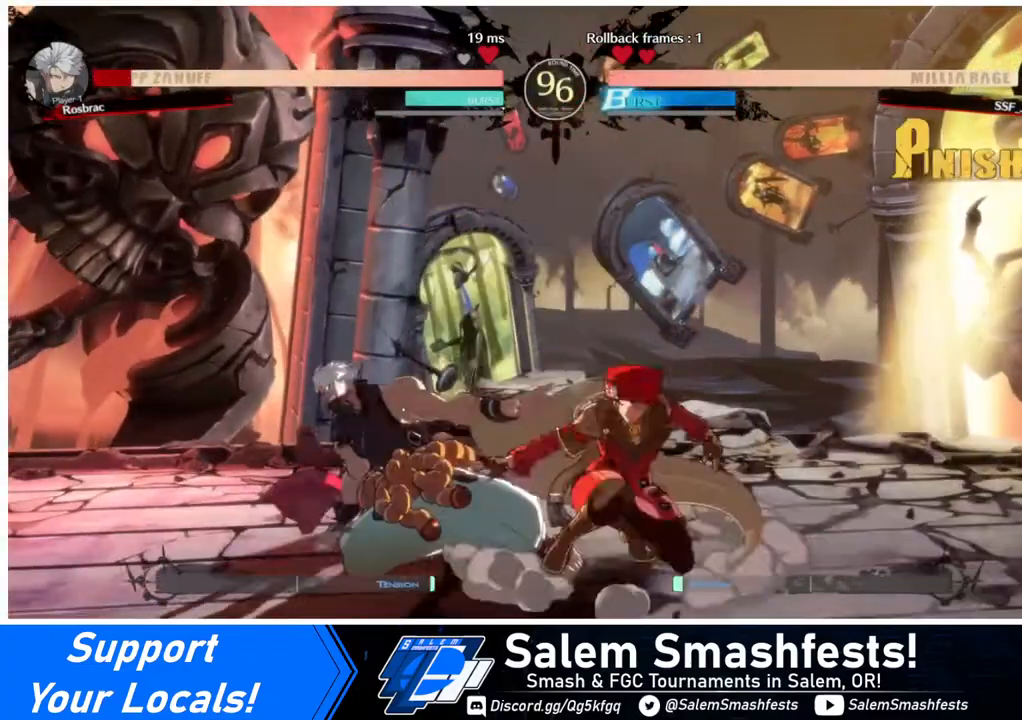
{"buttons": ["DPAD_DOWN", "DPAD_LEFT"], "events": [[80, "SQUARE", "up"], [160, "R2", "down"], [280, "DPAD_DOWN", "up"], [320, "R2", "up"], [440, "DPAD_DOWN", "down"], [480, "DPAD_LEFT", "down"]]}
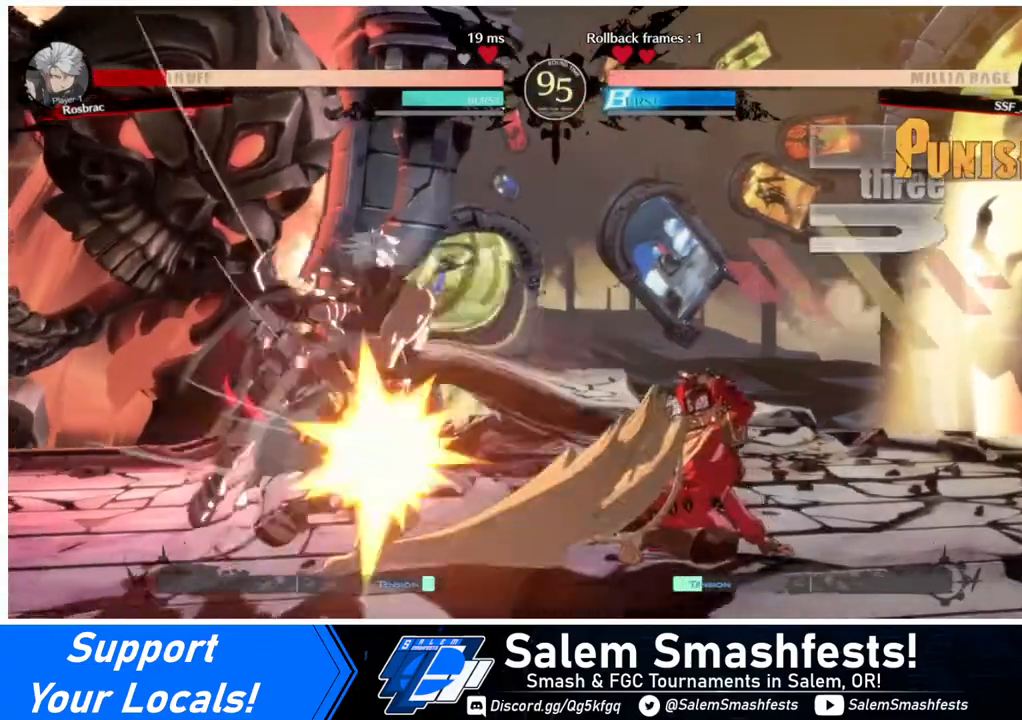
{"buttons": [], "events": [[40, "DPAD_DOWN", "up"], [80, "R1", "down"], [200, "DPAD_LEFT", "up"], [240, "R1", "up"]]}